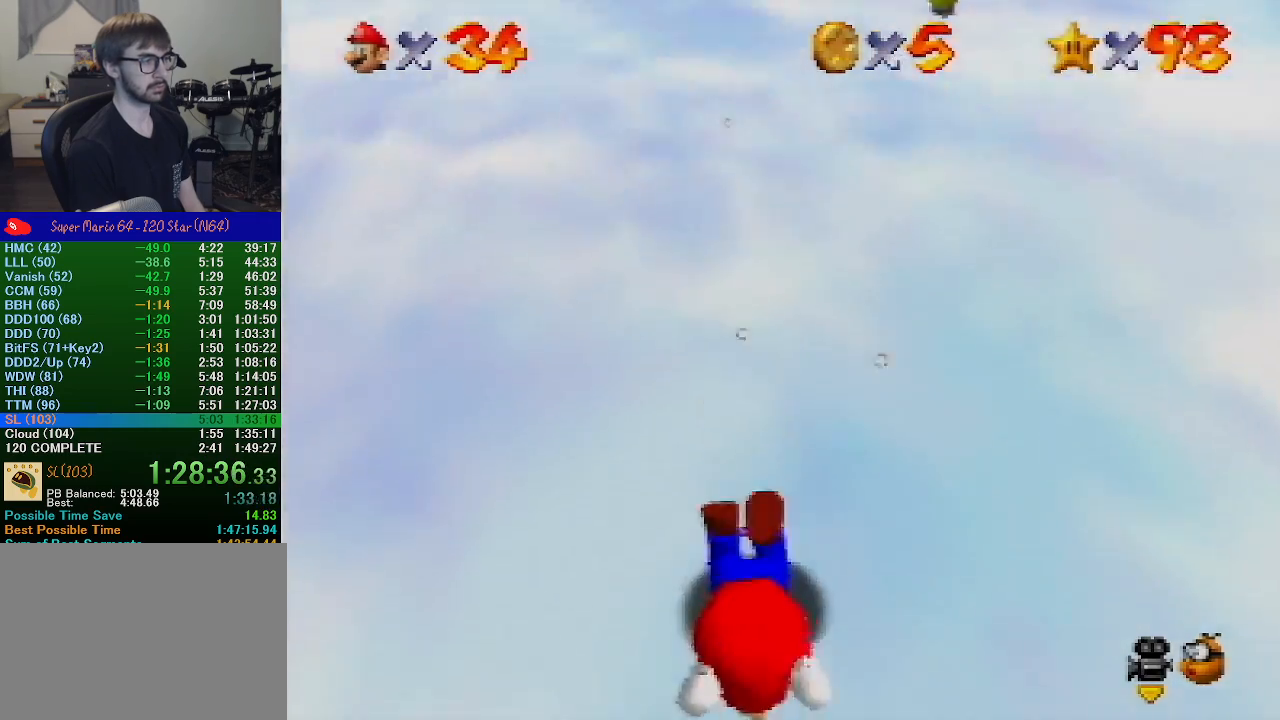
Gameplay with a controller (Nintendo layout); each line is a JSON object with the inputs held at the frame after it. "events" lists button and stick changes between this image and that frame as [ms after this image, input, new state], when the widget could be followed in between. Not read: L1 L3 R1 R3.
{"buttons": [], "left_stick": "right", "events": [[133, "B", "down"], [167, "A", "down"], [167, "left_stick", "down-right"], [200, "B", "up"], [300, "A", "up"], [400, "left_stick", "right"]]}
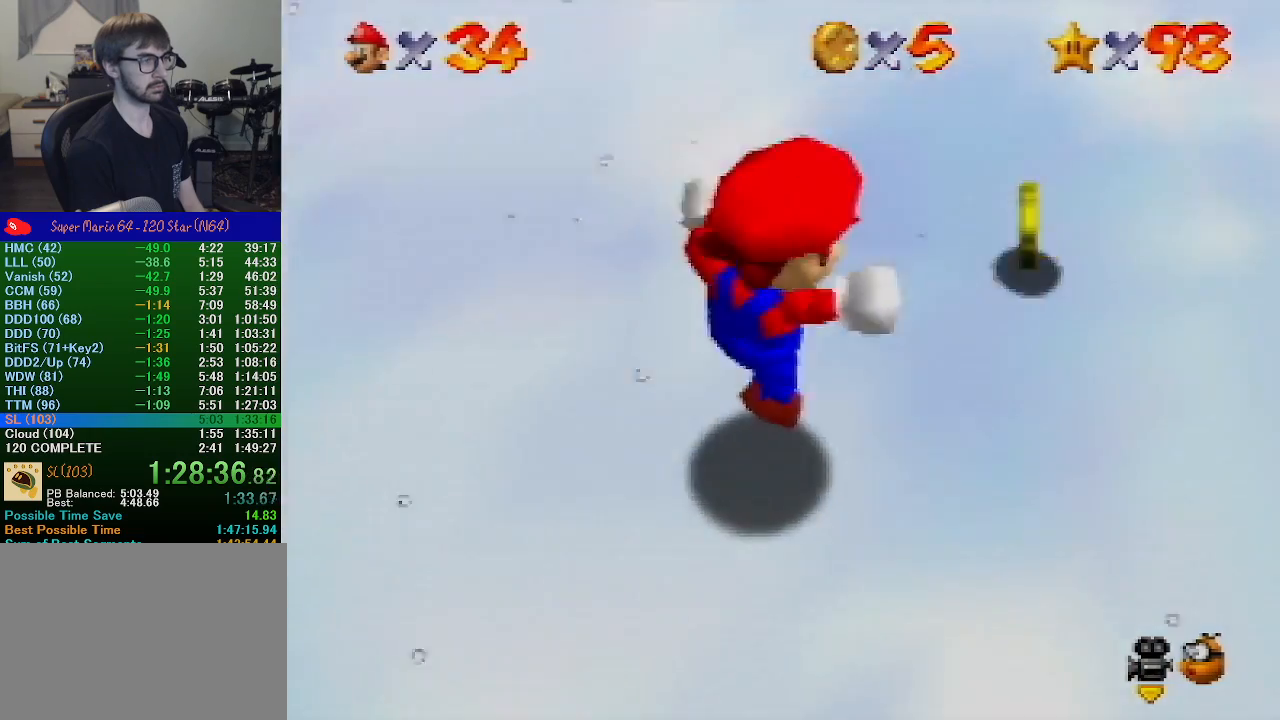
{"buttons": [], "left_stick": "up-left", "events": [[33, "left_stick", "up-right"], [267, "left_stick", "up"], [433, "left_stick", "up-left"]]}
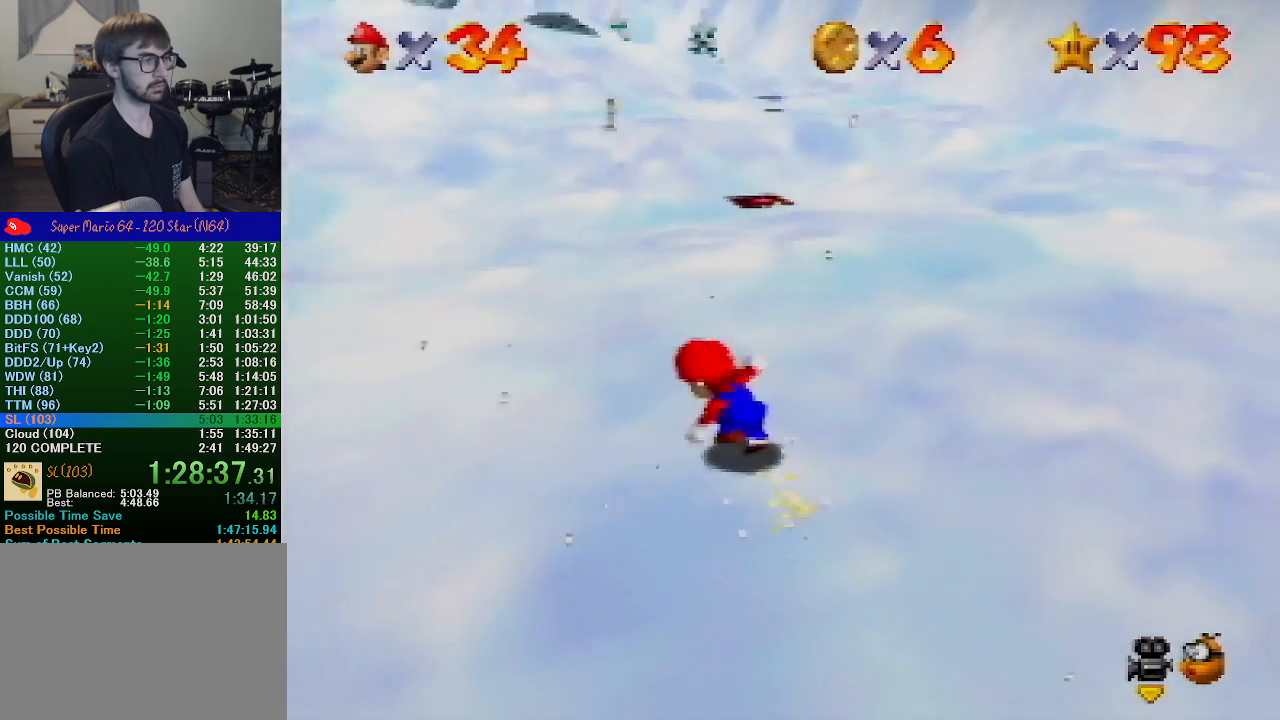
{"buttons": ["A", "B"], "left_stick": "left", "events": [[67, "left_stick", "left"], [133, "B", "down"], [300, "B", "up"], [500, "A", "down"], [500, "B", "down"]]}
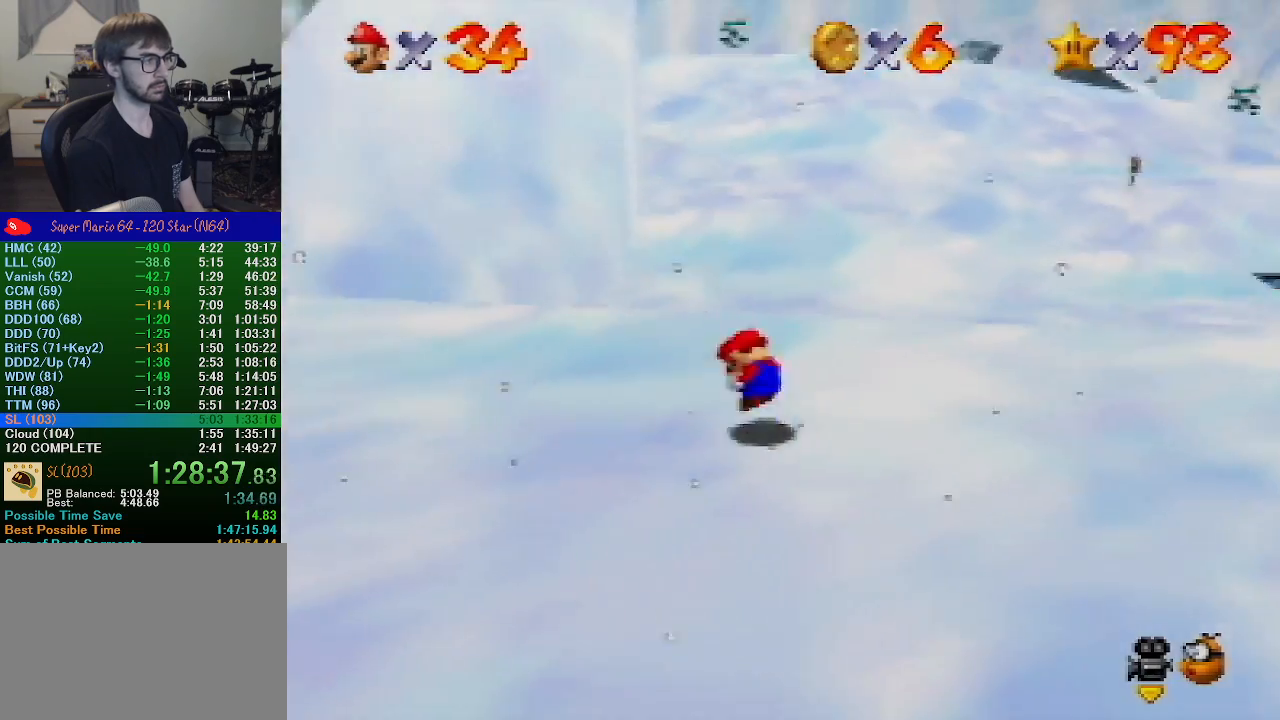
{"buttons": ["C_RIGHT"], "left_stick": "up-left", "events": [[33, "B", "up"], [67, "left_stick", "up-left"], [133, "A", "up"], [300, "C_RIGHT", "down"], [333, "C_DOWN", "down"], [367, "C_DOWN", "up"], [367, "C_RIGHT", "up"], [467, "C_RIGHT", "down"]]}
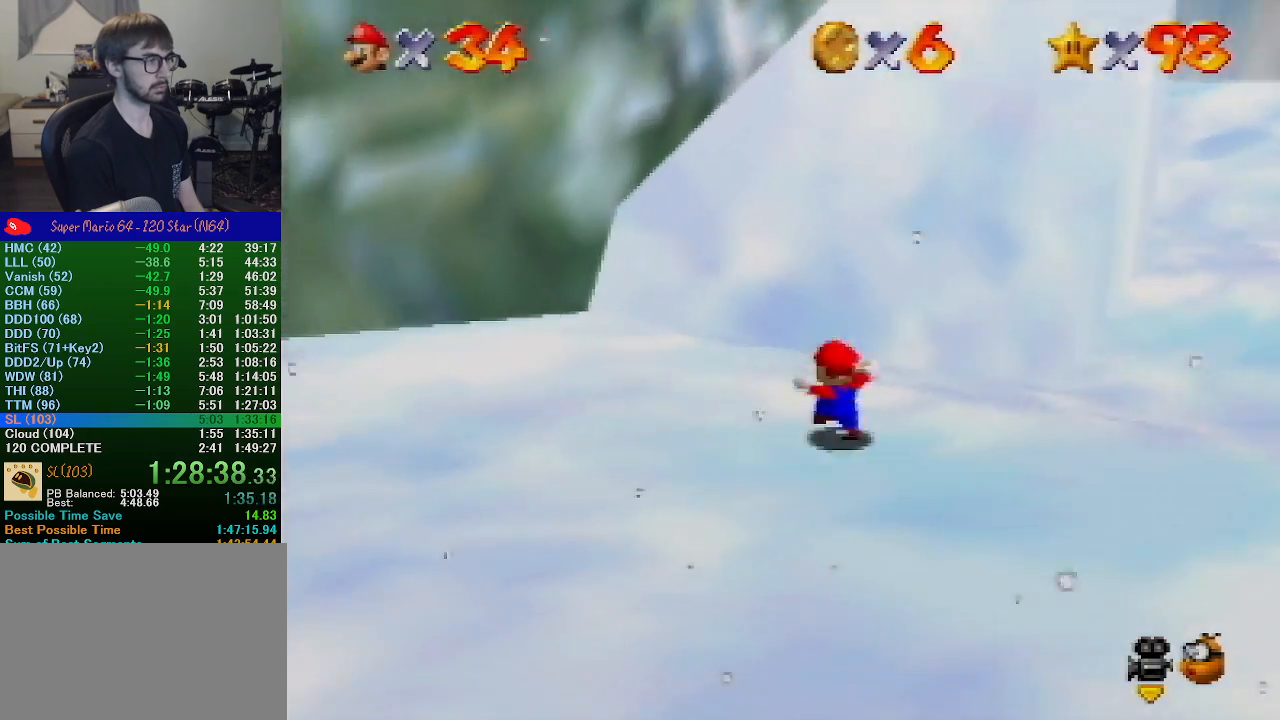
{"buttons": [], "left_stick": "up-left", "events": [[33, "C_RIGHT", "up"], [133, "C_RIGHT", "down"], [267, "C_RIGHT", "up"], [333, "C_RIGHT", "down"], [400, "C_RIGHT", "up"]]}
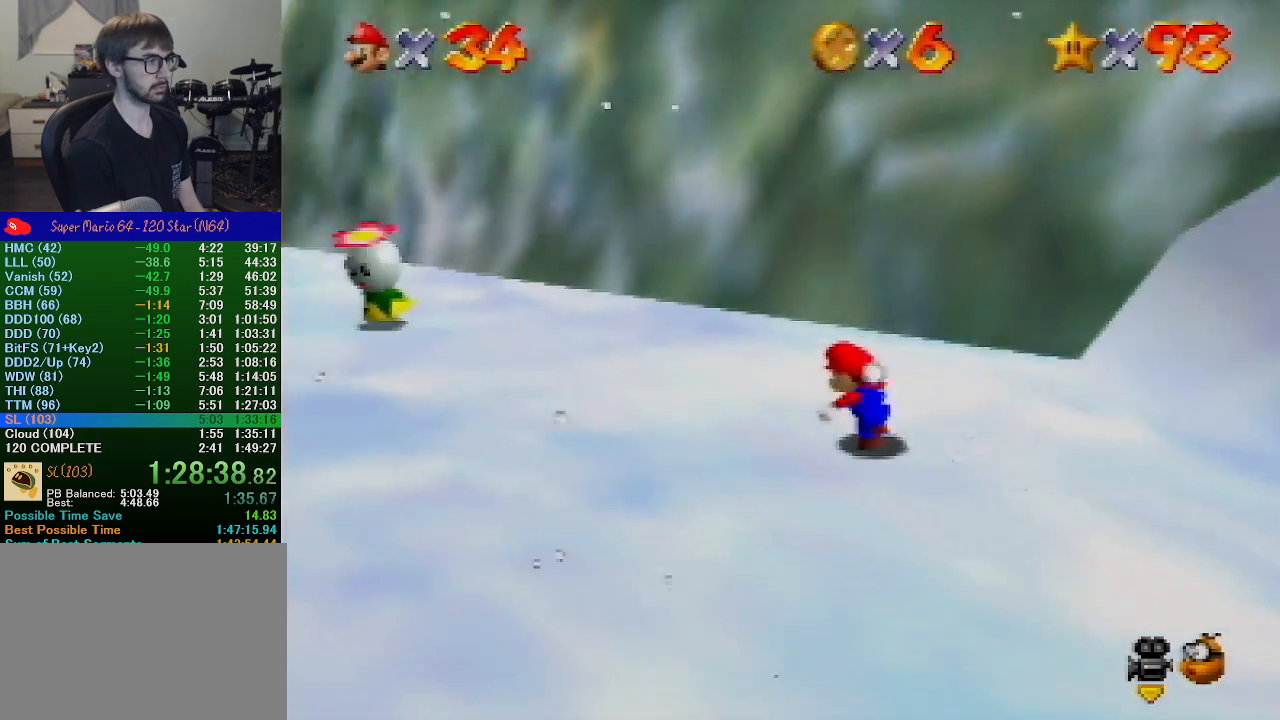
{"buttons": [], "left_stick": "up-left", "events": []}
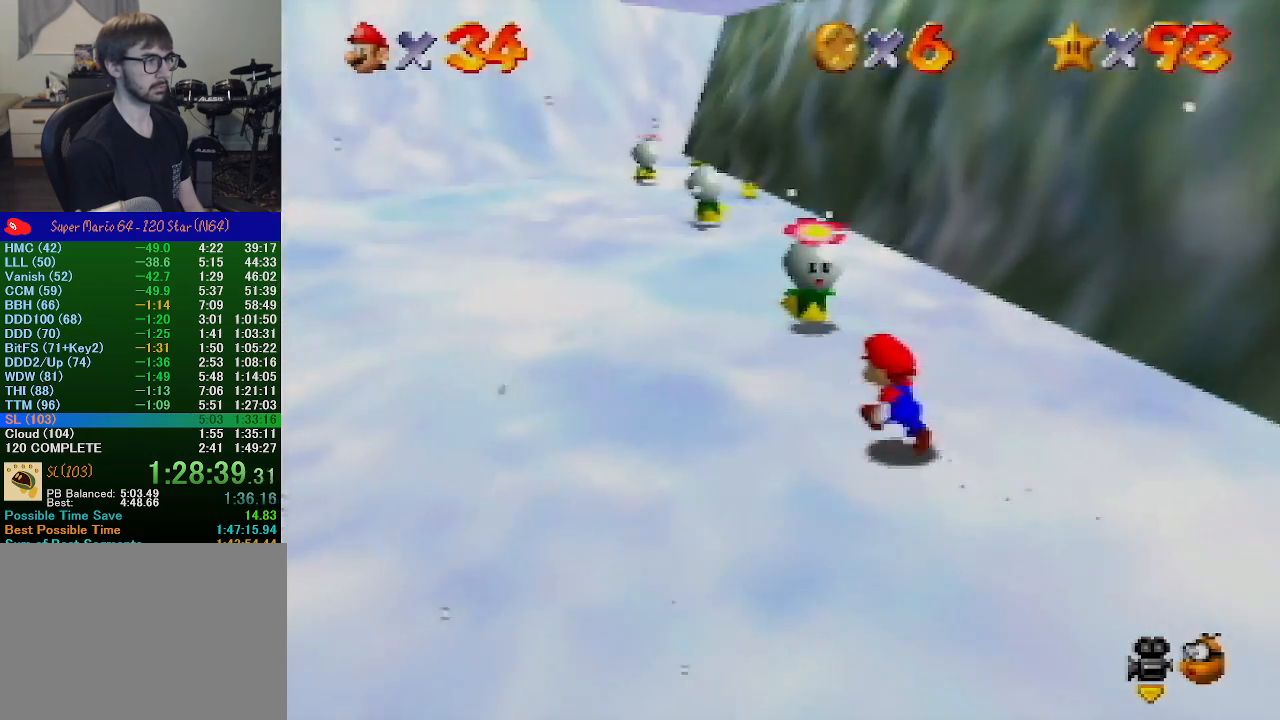
{"buttons": [], "left_stick": "center", "events": [[167, "left_stick", "up"], [333, "B", "down"], [333, "left_stick", "center"], [400, "B", "up"]]}
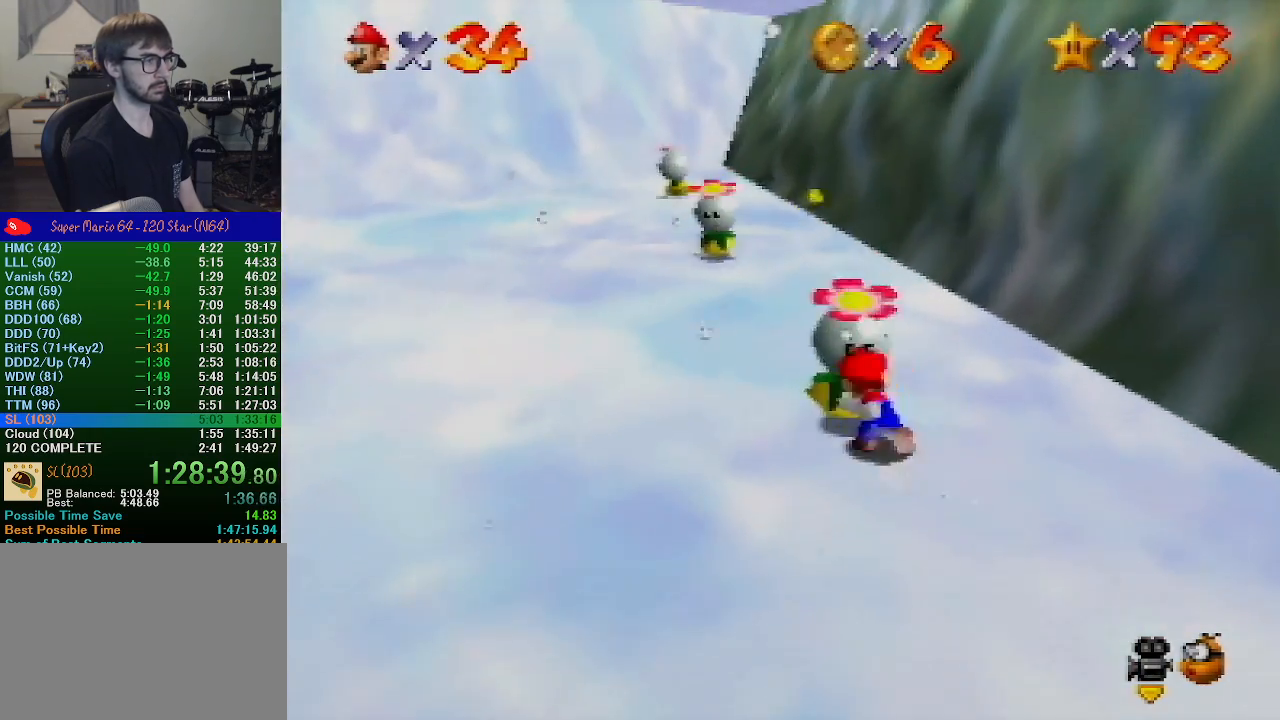
{"buttons": [], "left_stick": "up-left", "events": [[233, "left_stick", "up-left"]]}
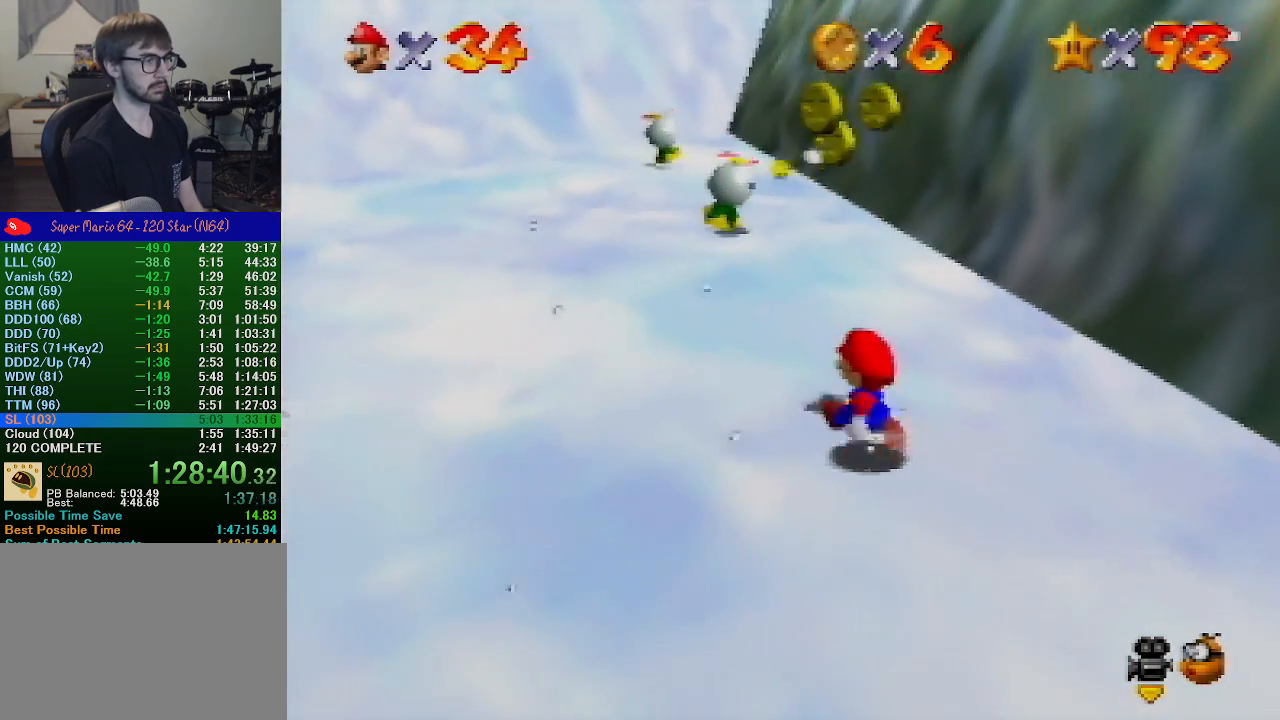
{"buttons": [], "left_stick": "up", "events": [[167, "left_stick", "up"], [333, "A", "down"], [333, "B", "down"], [467, "A", "up"], [467, "B", "up"]]}
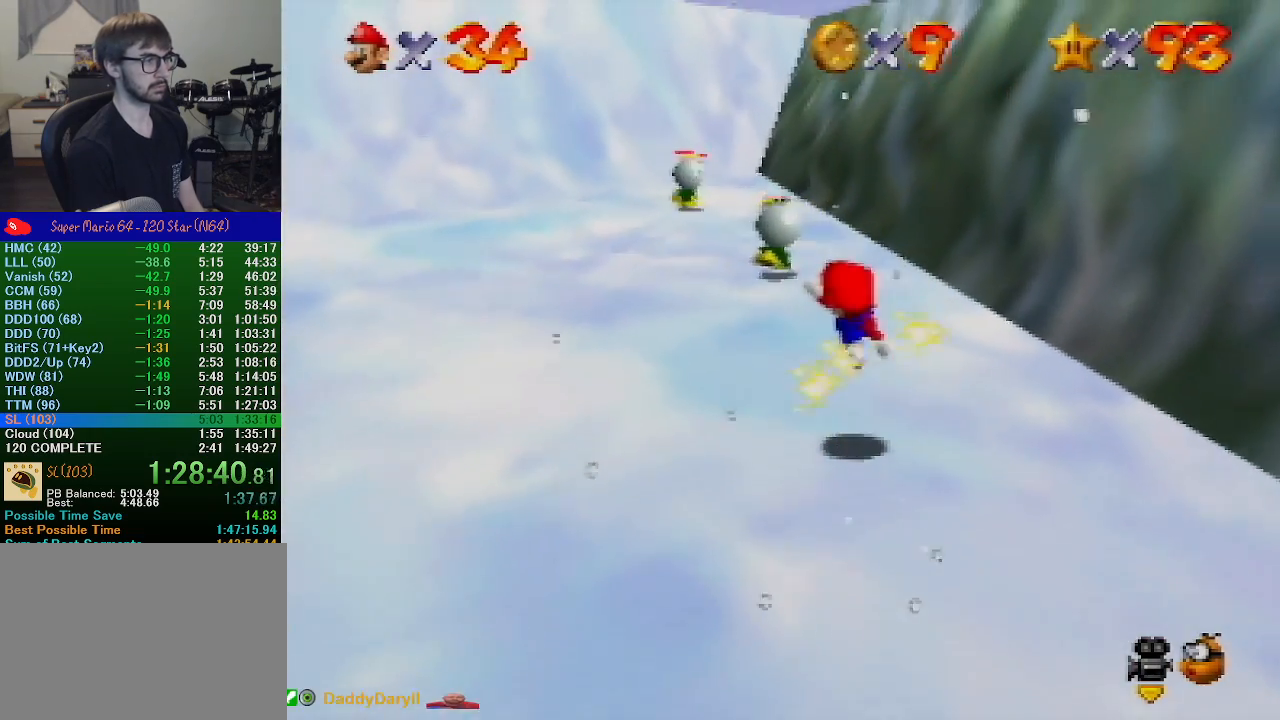
{"buttons": [], "left_stick": "up-left", "events": [[333, "left_stick", "up-left"]]}
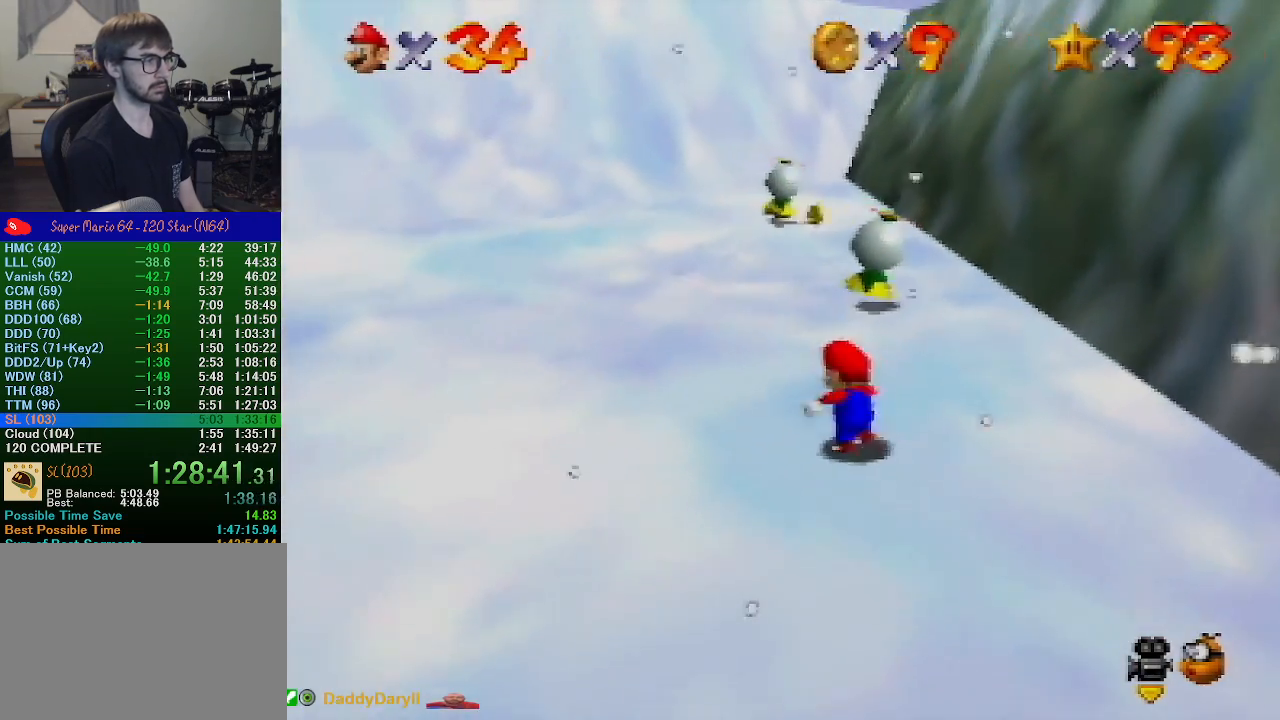
{"buttons": [], "left_stick": "up", "events": [[33, "left_stick", "up"]]}
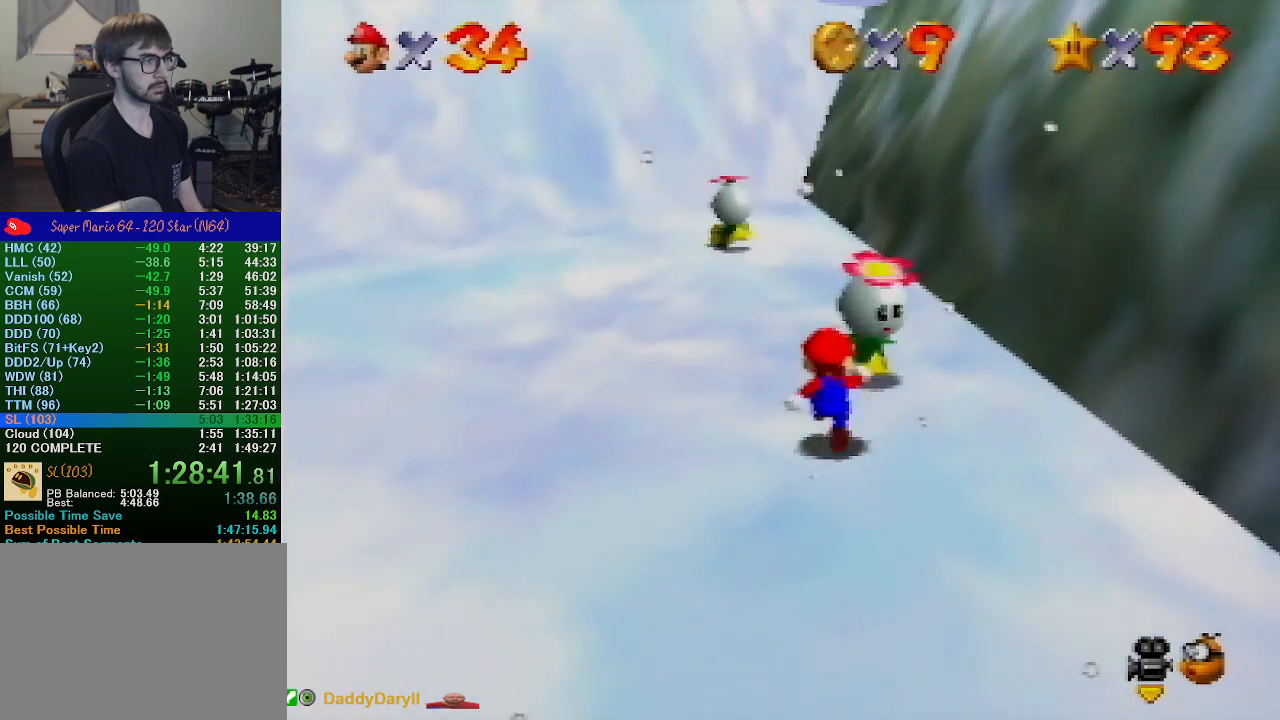
{"buttons": [], "left_stick": "up-right", "events": [[100, "B", "down"], [133, "left_stick", "center"], [167, "B", "up"], [433, "left_stick", "up-right"]]}
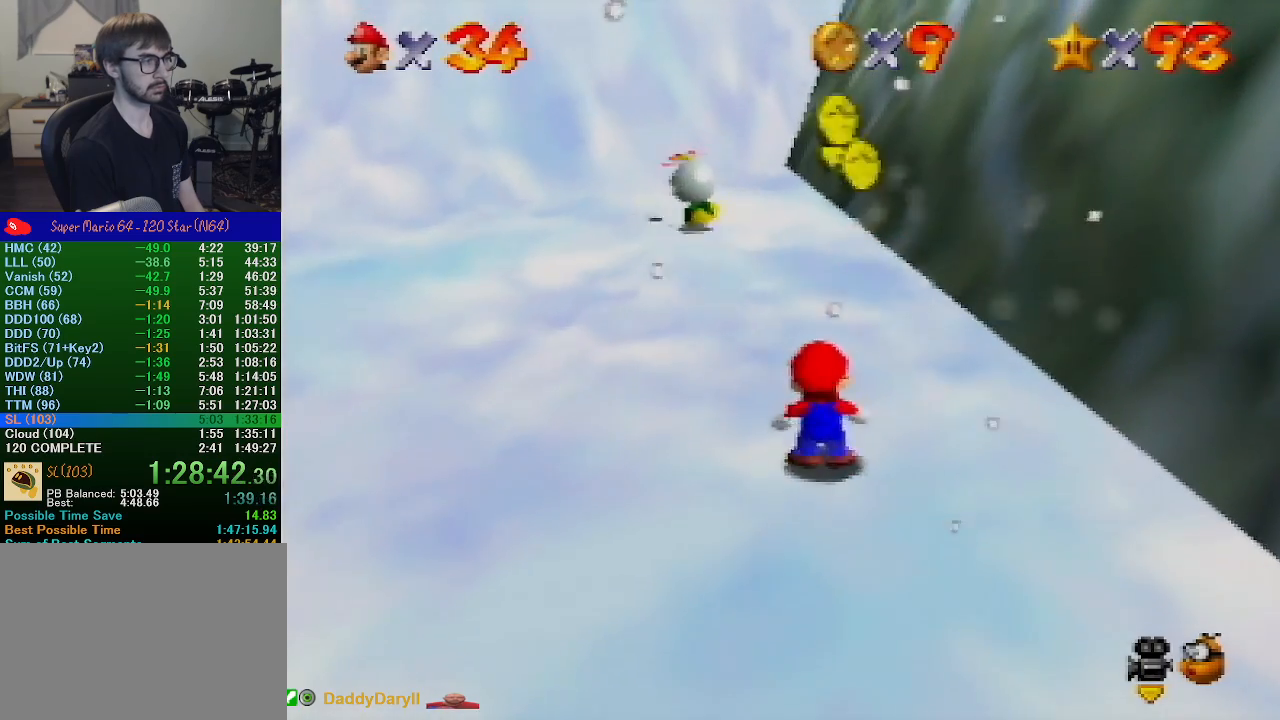
{"buttons": ["A"], "left_stick": "up", "events": [[167, "left_stick", "up"], [433, "A", "down"]]}
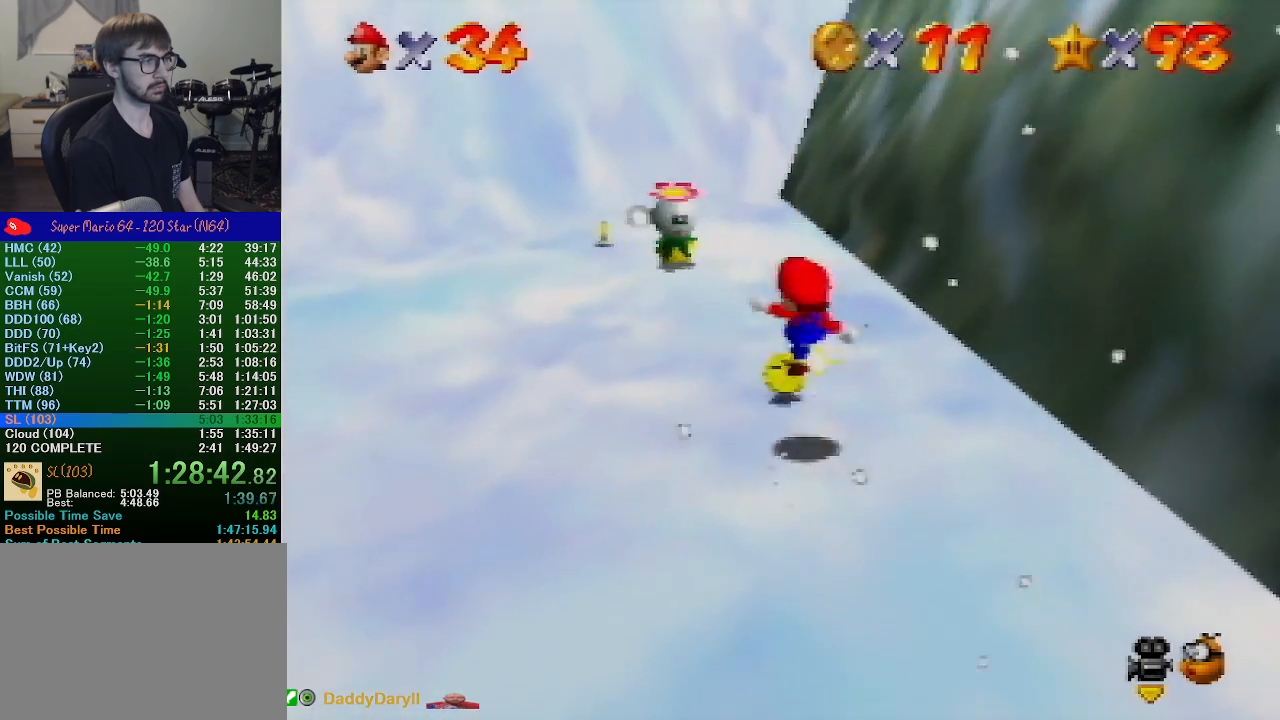
{"buttons": [], "left_stick": "up-left", "events": [[33, "B", "down"], [133, "A", "up"], [133, "B", "up"], [233, "left_stick", "up-left"]]}
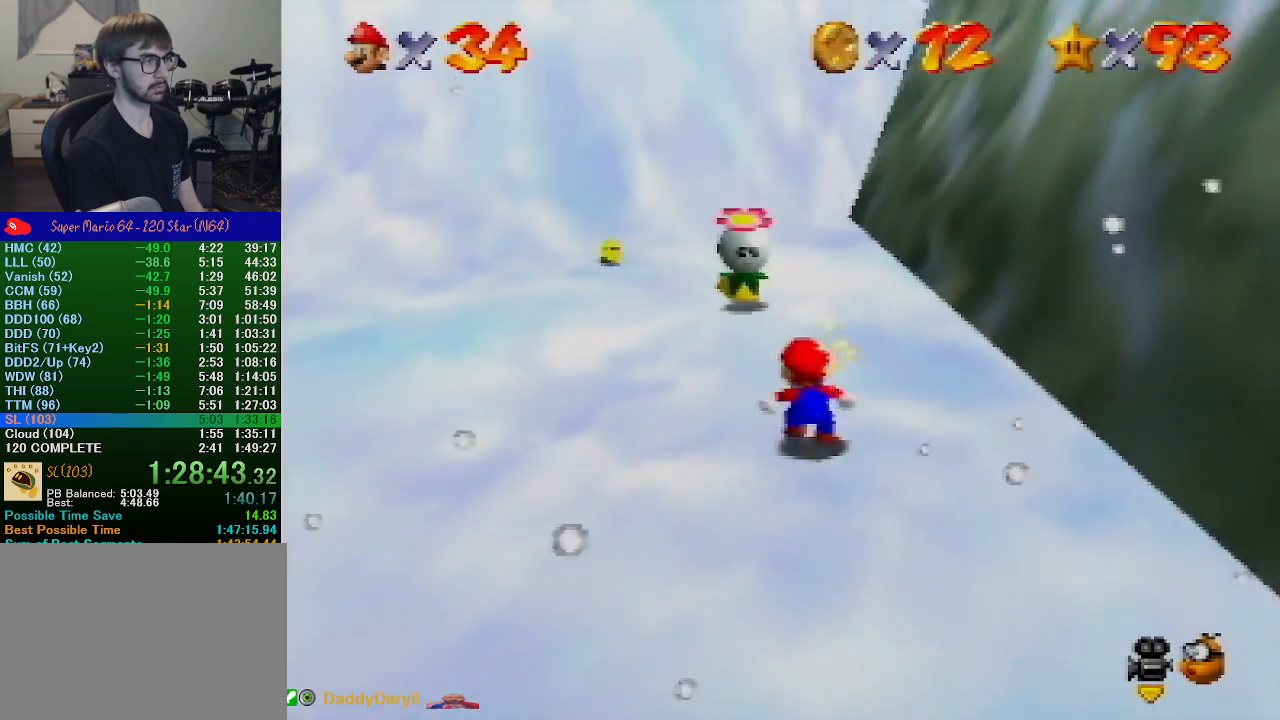
{"buttons": [], "left_stick": "up-left", "events": [[267, "A", "down"], [300, "B", "down"], [367, "B", "up"], [400, "A", "up"]]}
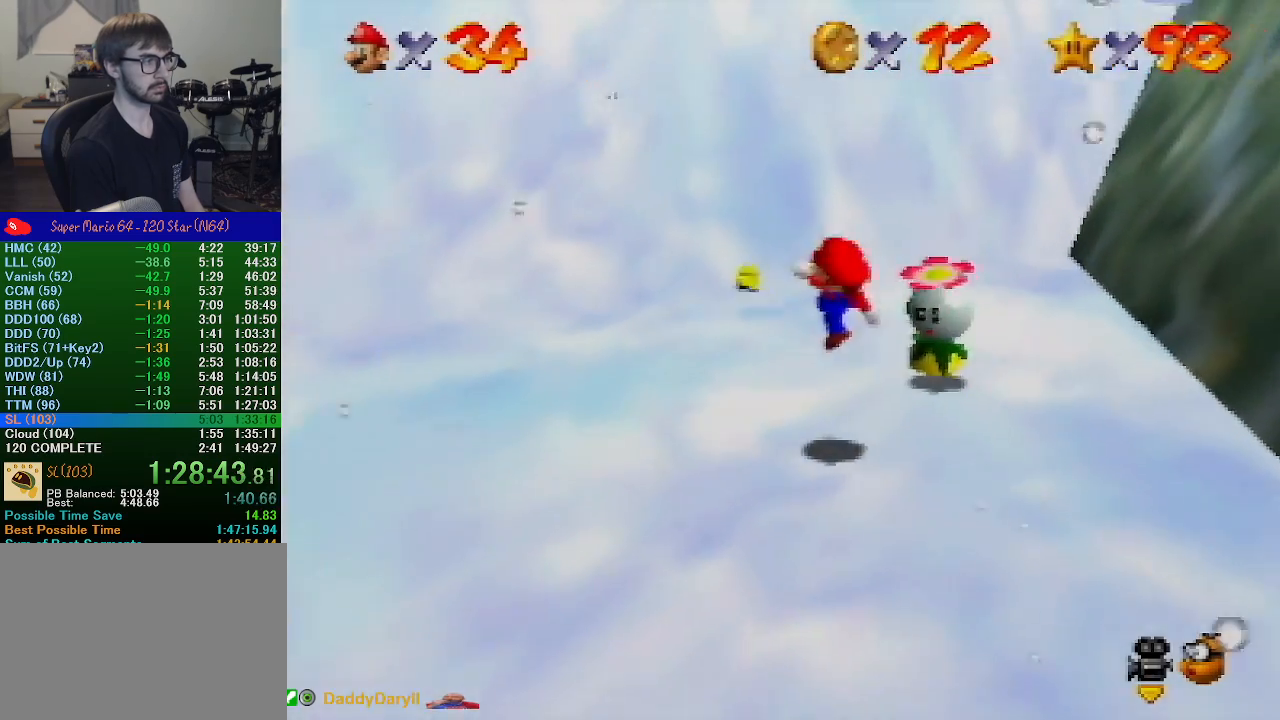
{"buttons": [], "left_stick": "up", "events": [[33, "left_stick", "up"]]}
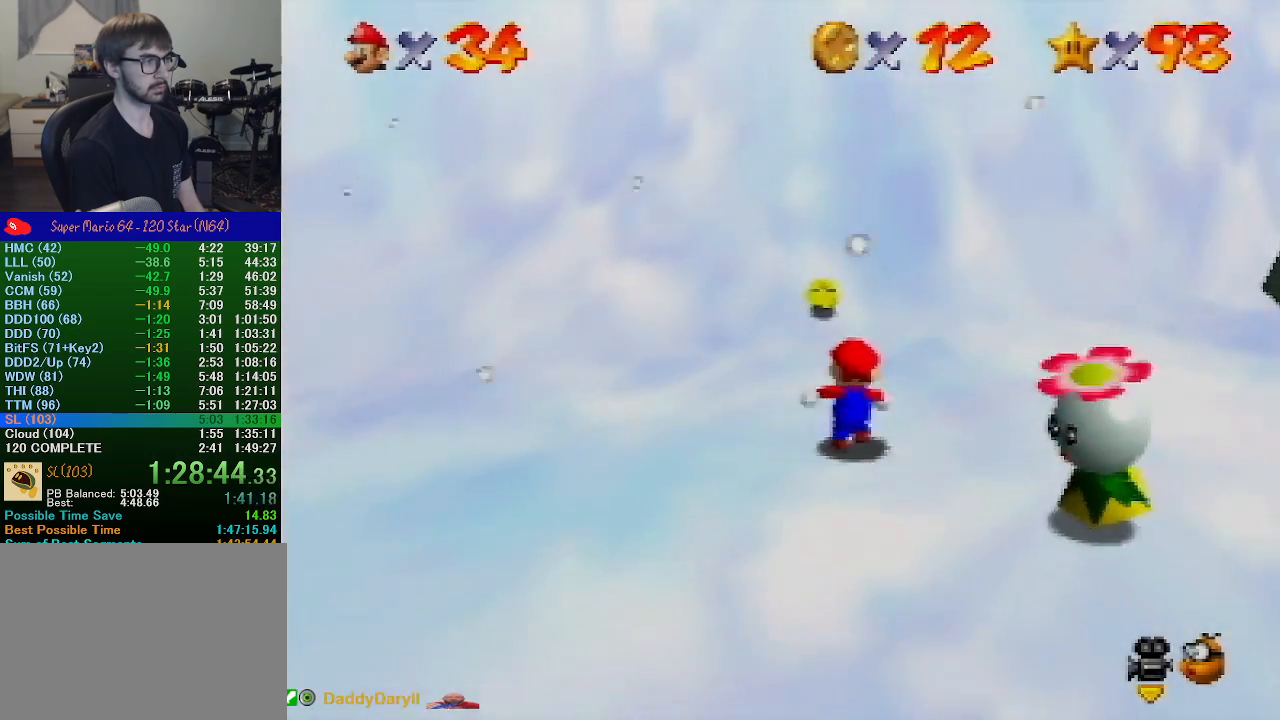
{"buttons": [], "left_stick": "up", "events": []}
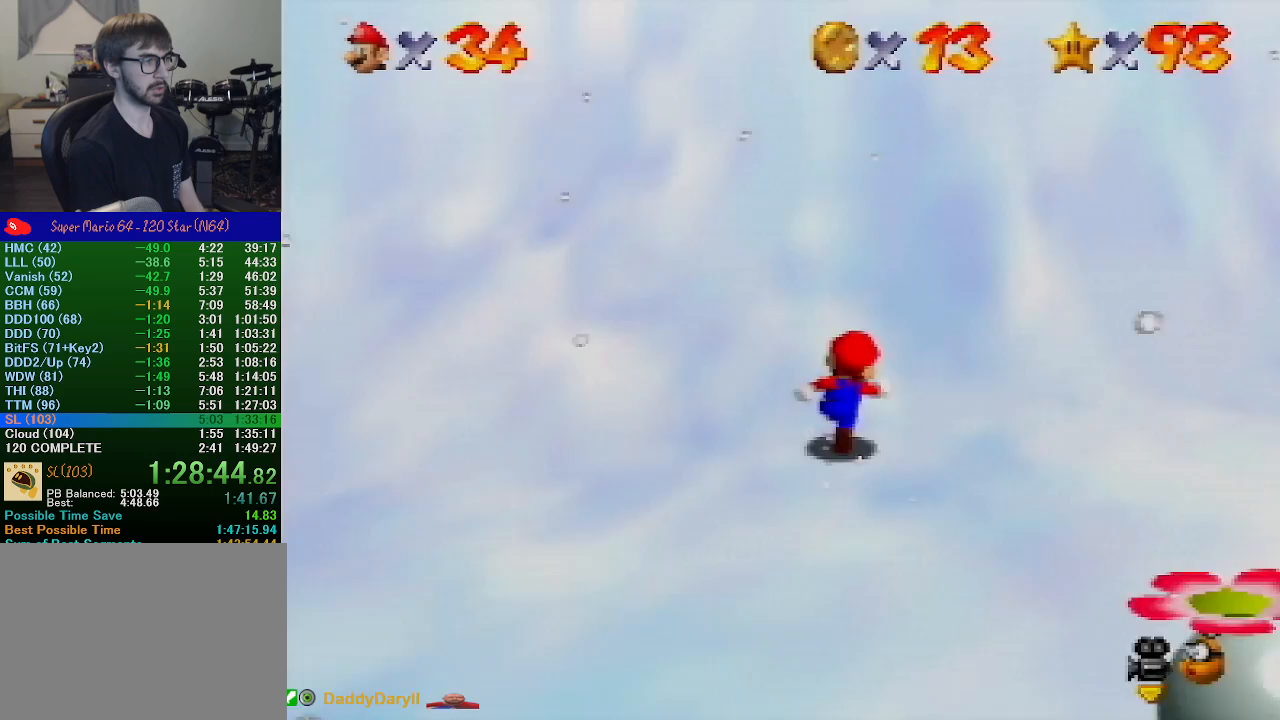
{"buttons": [], "left_stick": "down", "events": [[100, "left_stick", "right"], [167, "left_stick", "down-right"], [300, "left_stick", "down"]]}
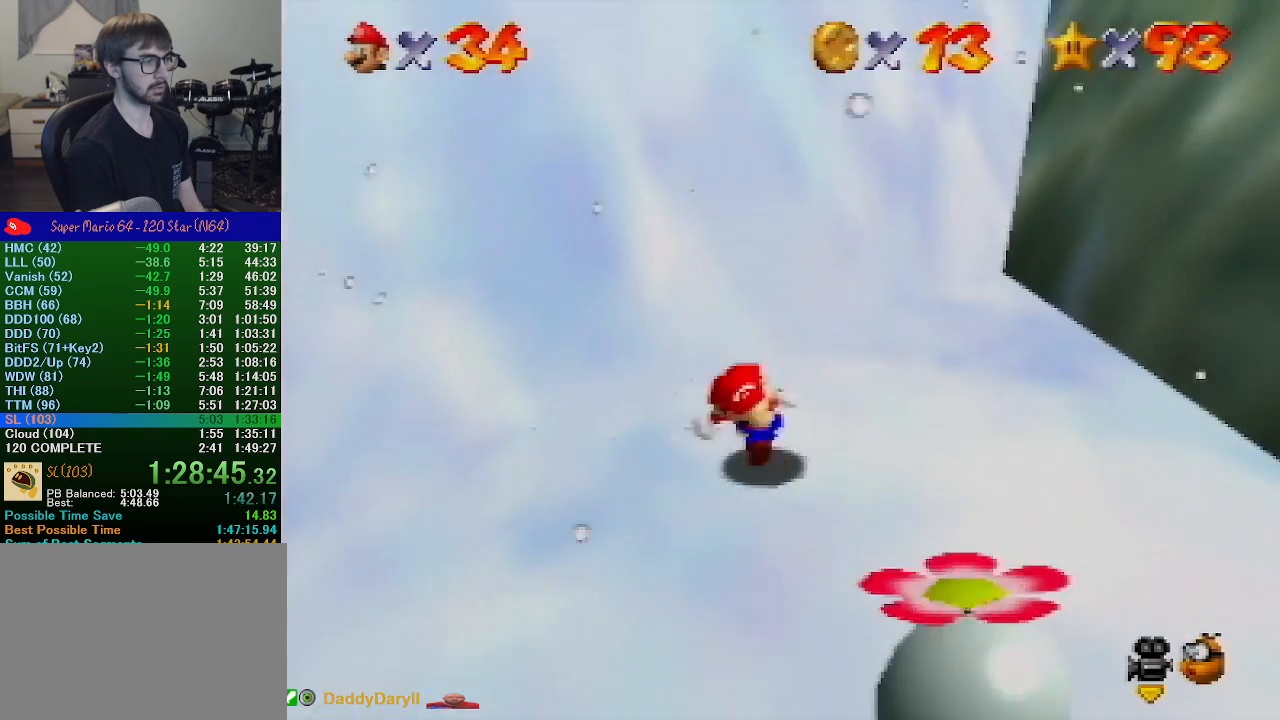
{"buttons": [], "left_stick": "center", "events": [[267, "B", "down"], [267, "left_stick", "center"], [400, "B", "up"]]}
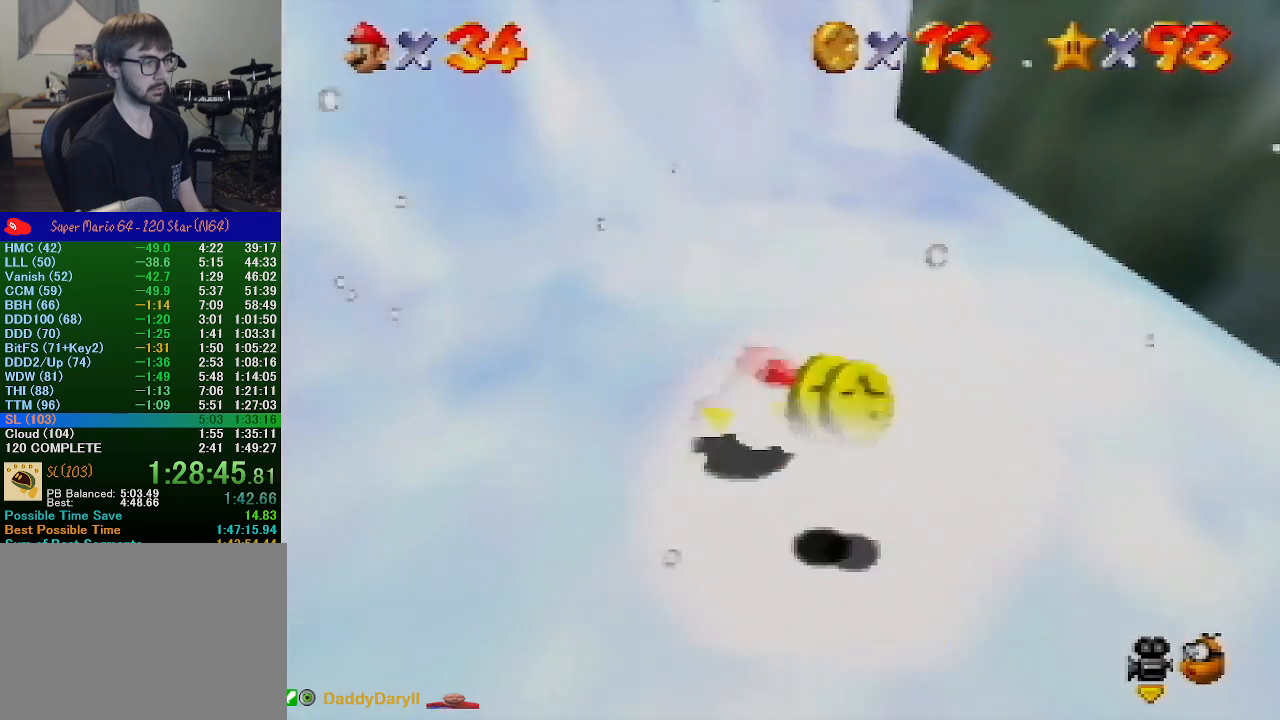
{"buttons": ["C_LEFT"], "left_stick": "down-right", "events": [[100, "C_LEFT", "down"], [200, "C_LEFT", "up"], [267, "C_LEFT", "down"], [367, "C_LEFT", "up"], [400, "left_stick", "down-right"], [433, "C_LEFT", "down"]]}
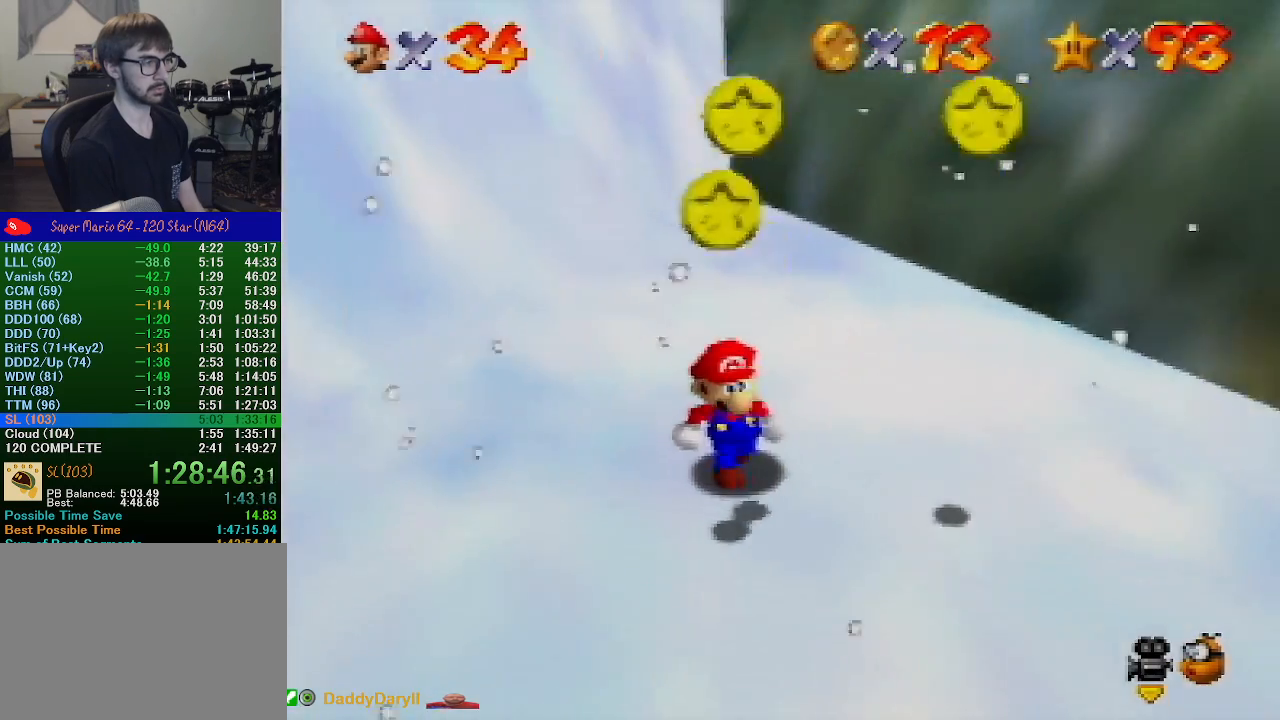
{"buttons": ["C_LEFT"], "left_stick": "up-right", "events": [[33, "C_LEFT", "up"], [33, "left_stick", "down"], [100, "C_LEFT", "down"], [133, "left_stick", "center"], [200, "C_LEFT", "up"], [267, "left_stick", "right"], [333, "C_LEFT", "down"], [333, "left_stick", "up-right"], [400, "C_LEFT", "up"], [467, "C_LEFT", "down"]]}
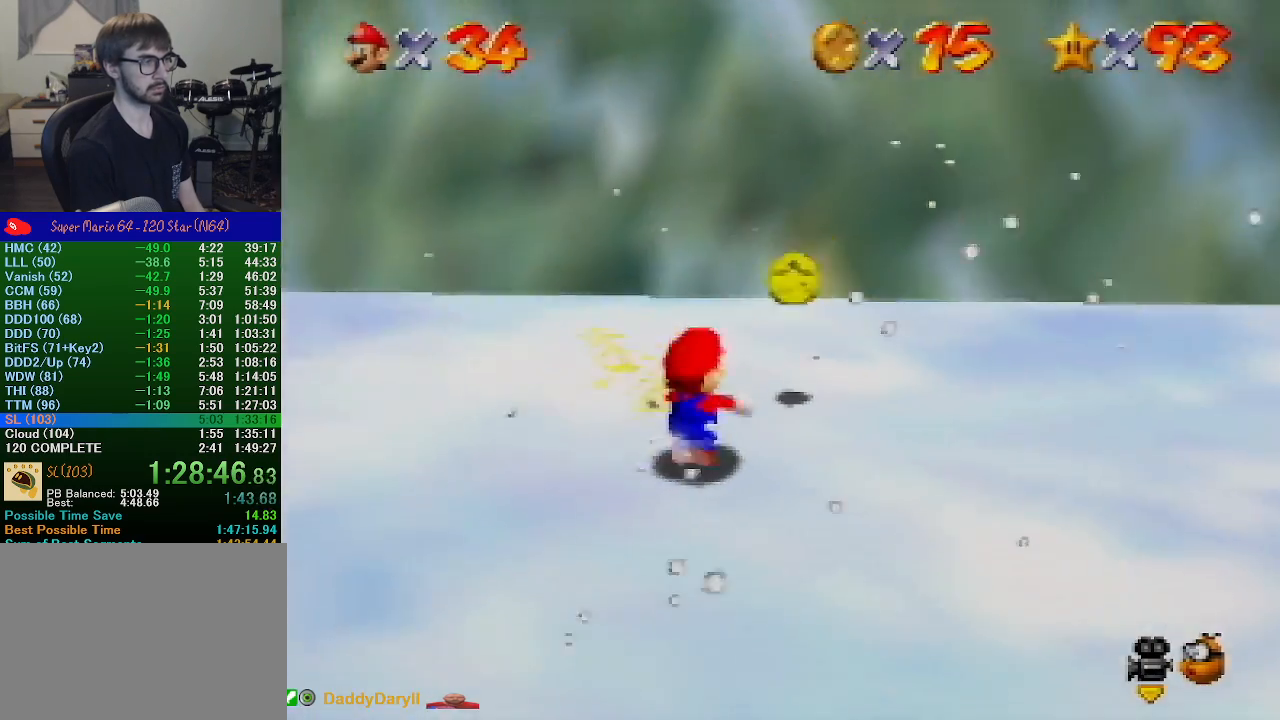
{"buttons": [], "left_stick": "up-right", "events": [[67, "C_LEFT", "up"], [67, "left_stick", "up"], [400, "left_stick", "up-right"]]}
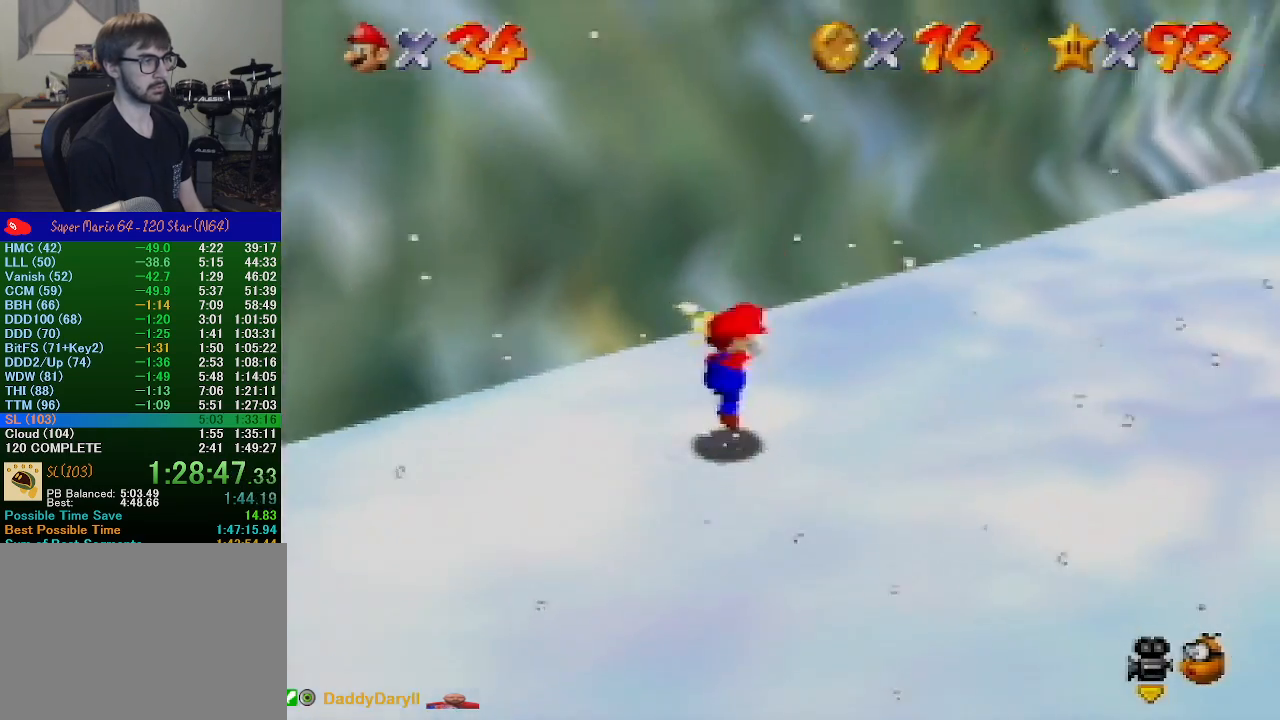
{"buttons": [], "left_stick": "up", "events": [[33, "A", "down"], [67, "left_stick", "up"], [100, "A", "up"]]}
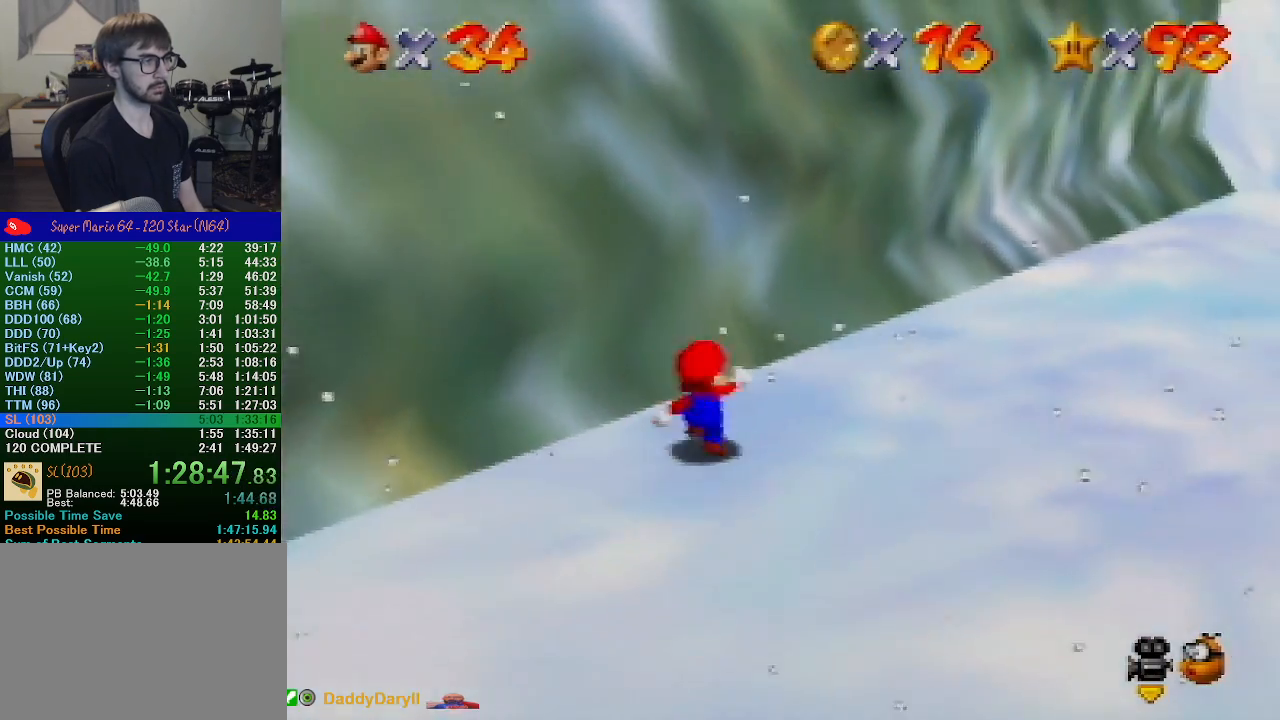
{"buttons": ["A"], "left_stick": "up", "events": [[100, "A", "down"]]}
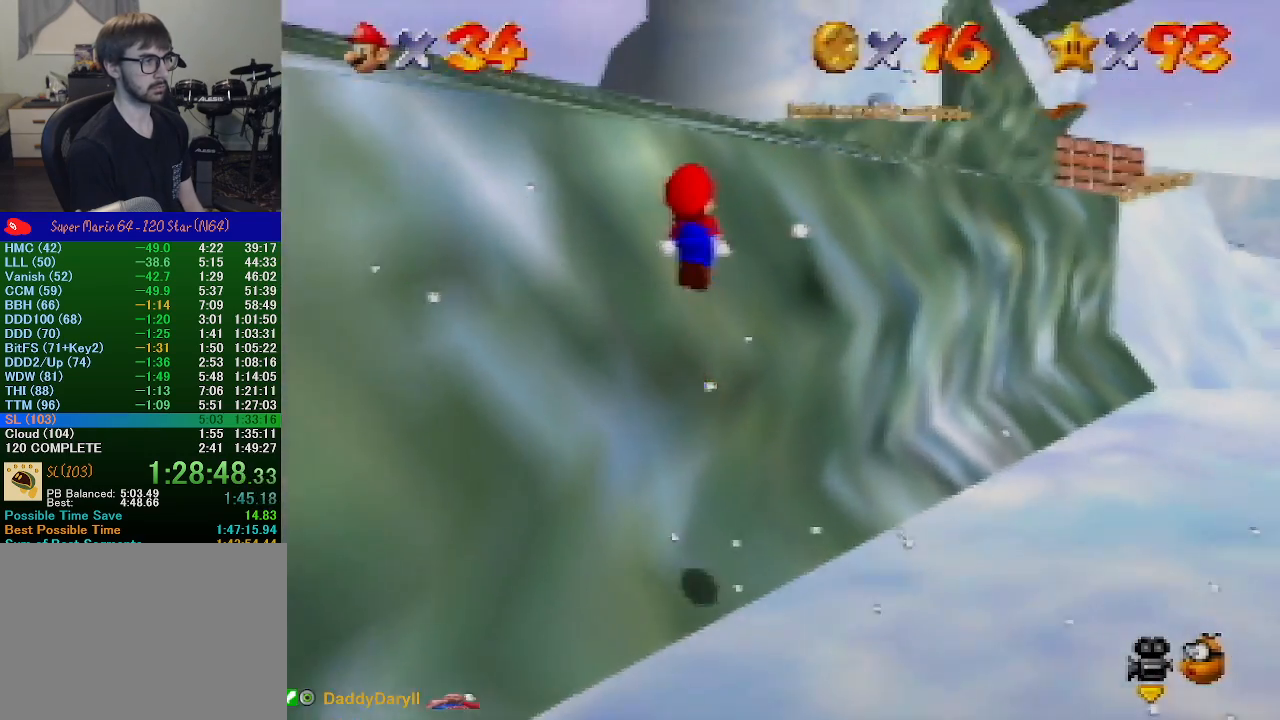
{"buttons": ["A"], "left_stick": "up-left", "events": [[200, "A", "up"], [200, "left_stick", "up-left"], [400, "A", "down"]]}
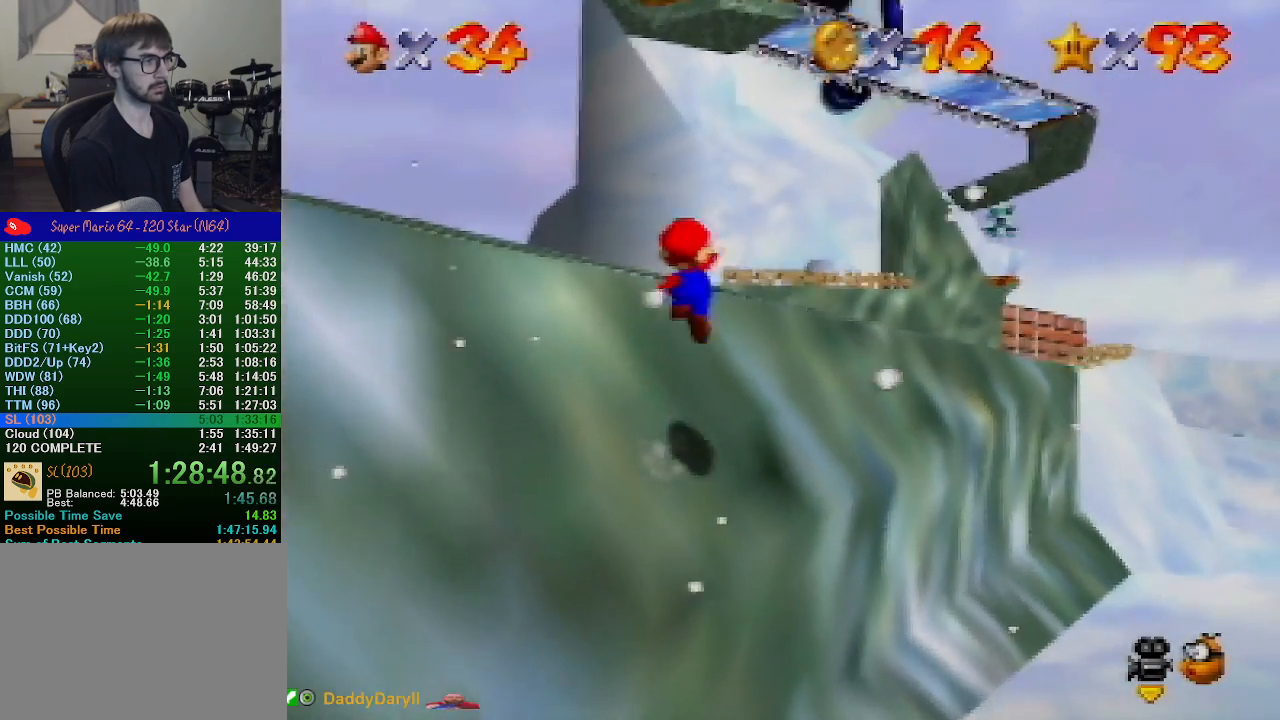
{"buttons": ["A"], "left_stick": "center", "events": [[467, "left_stick", "center"]]}
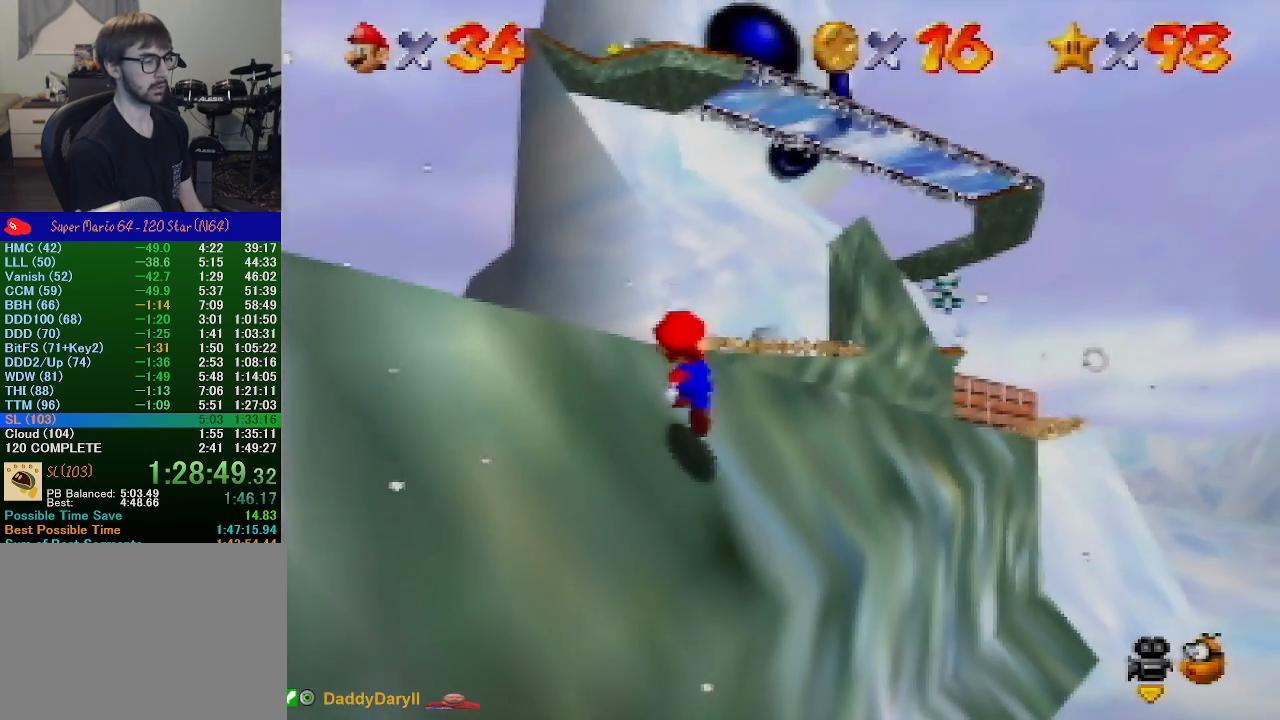
{"buttons": [], "left_stick": "center", "events": [[33, "A", "up"]]}
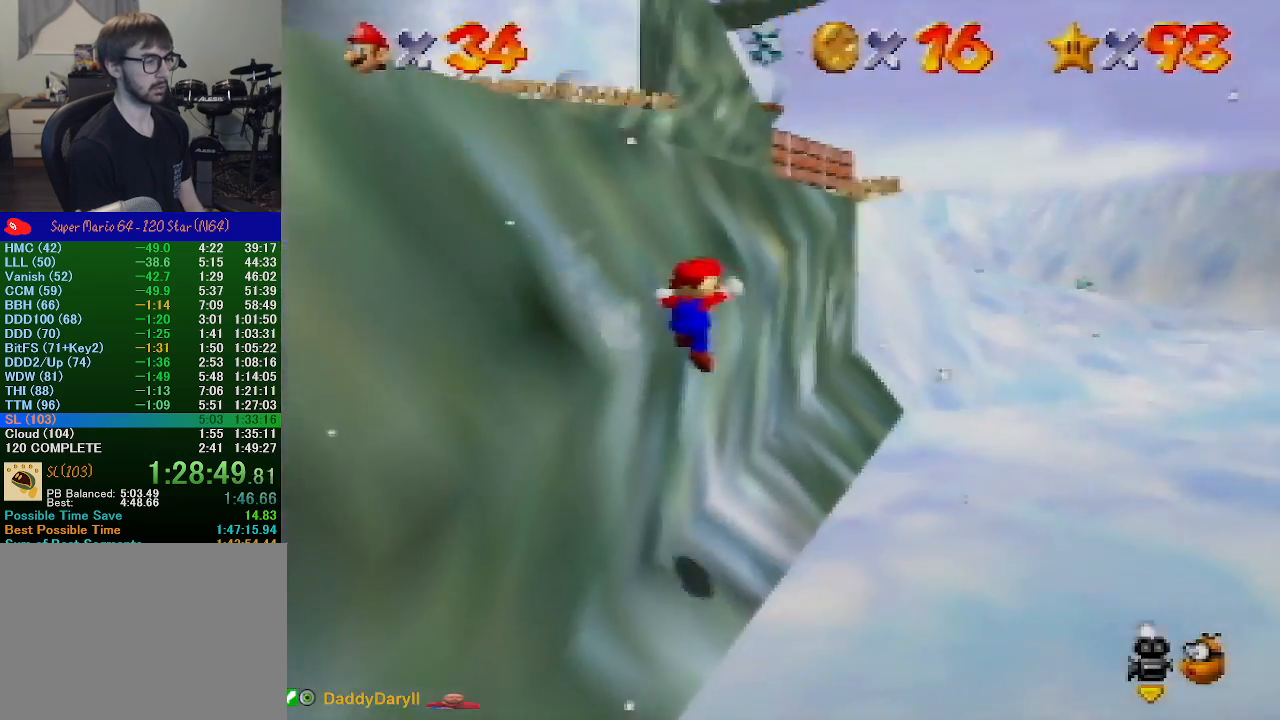
{"buttons": [], "left_stick": "down-left", "events": [[167, "left_stick", "down-left"], [333, "B", "down"], [467, "B", "up"]]}
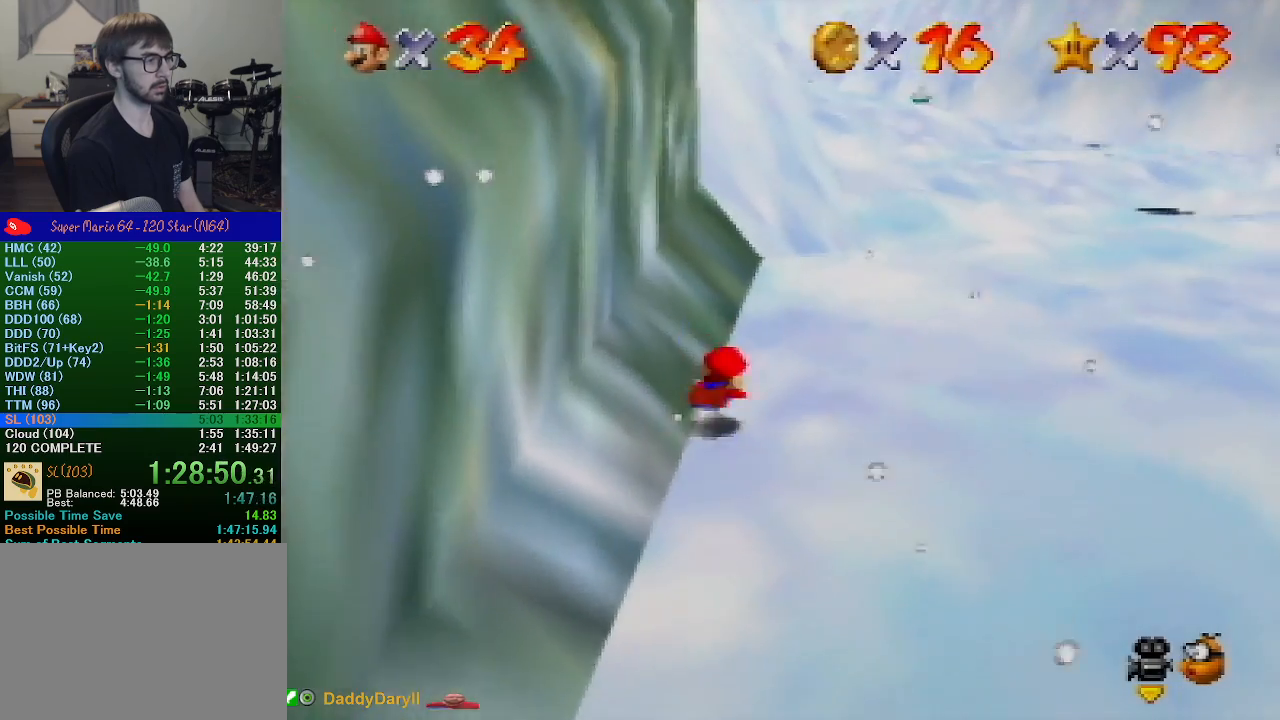
{"buttons": [], "left_stick": "down-right", "events": [[67, "A", "down"], [167, "left_stick", "down"], [233, "A", "up"], [400, "left_stick", "down-right"]]}